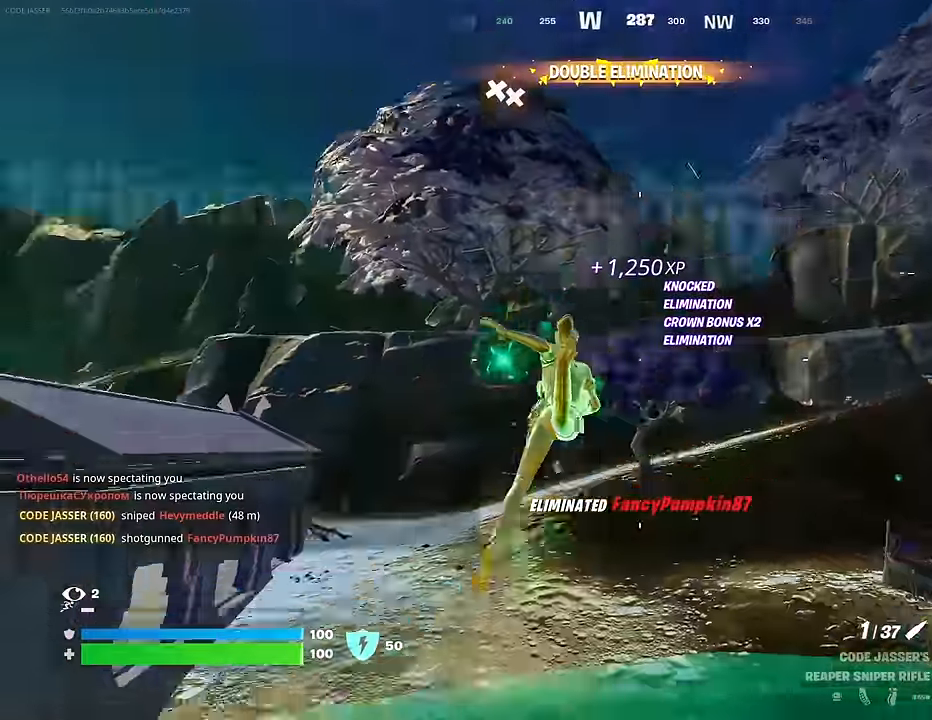
Gameplay with a controller (PlayStation layout); each line is a JSON object with the inputs held at the frame after it. "events" lists button and stick changes between this image and that frame as [ms after this image, input, new state], when the widget could be followed in between.
{"buttons": ["R3"], "left_stick": "center", "right_stick": "center", "events": [[100, "right_stick", "center"], [417, "R3", "down"], [467, "left_stick", "center"]]}
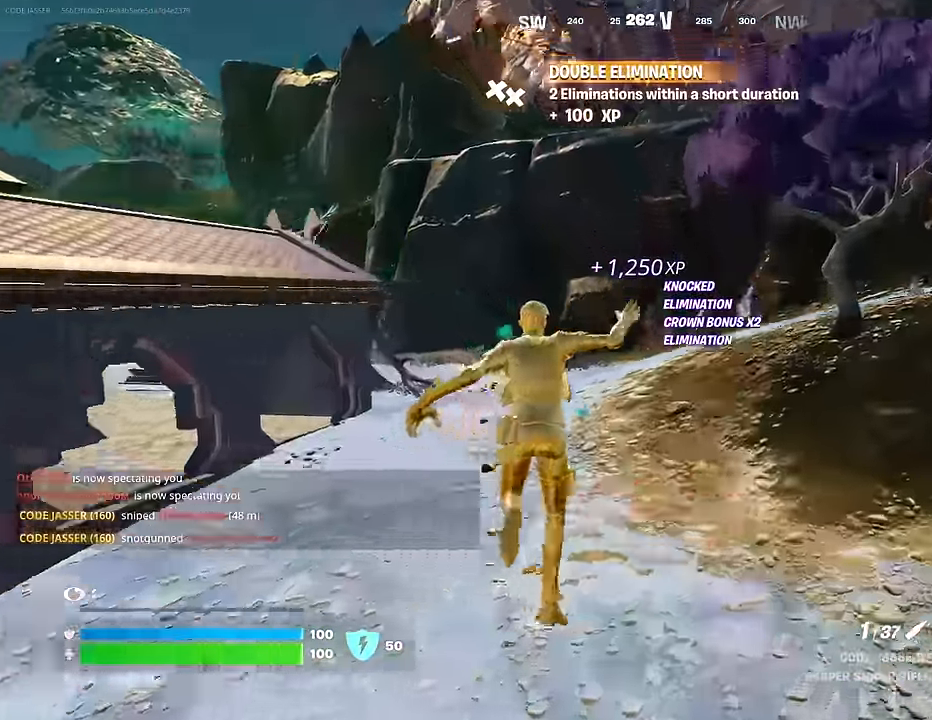
{"buttons": [], "left_stick": "up", "right_stick": "center", "events": [[17, "R3", "up"], [17, "right_stick", "right"], [183, "left_stick", "up"], [217, "right_stick", "center"], [367, "SQUARE", "down"], [417, "SQUARE", "up"]]}
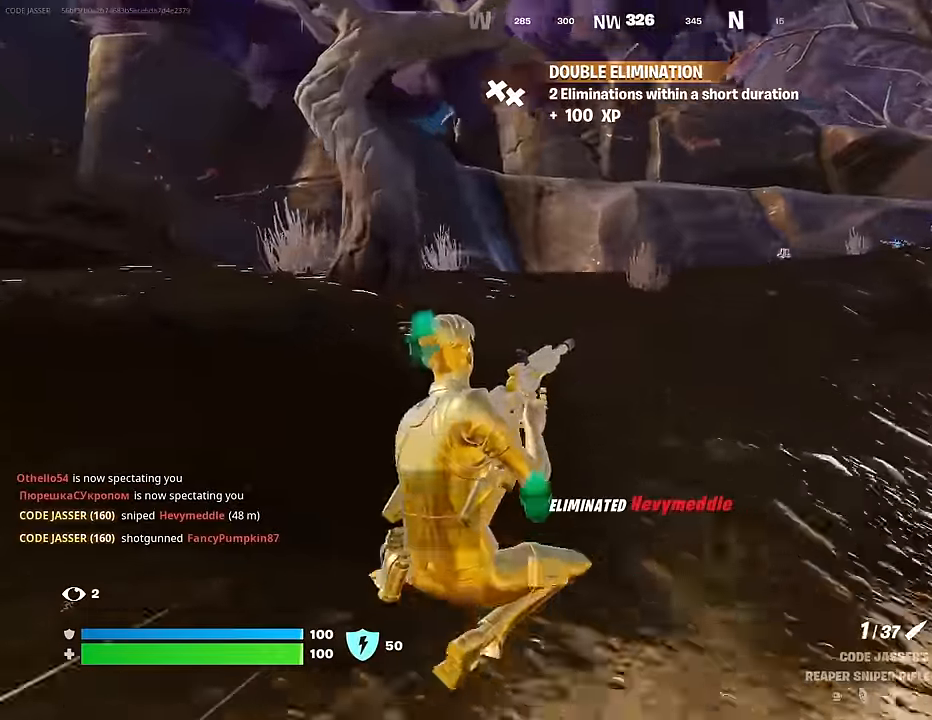
{"buttons": [], "left_stick": "up", "right_stick": "center", "events": [[133, "R3", "down"], [150, "right_stick", "down-right"], [200, "R3", "up"], [333, "right_stick", "center"]]}
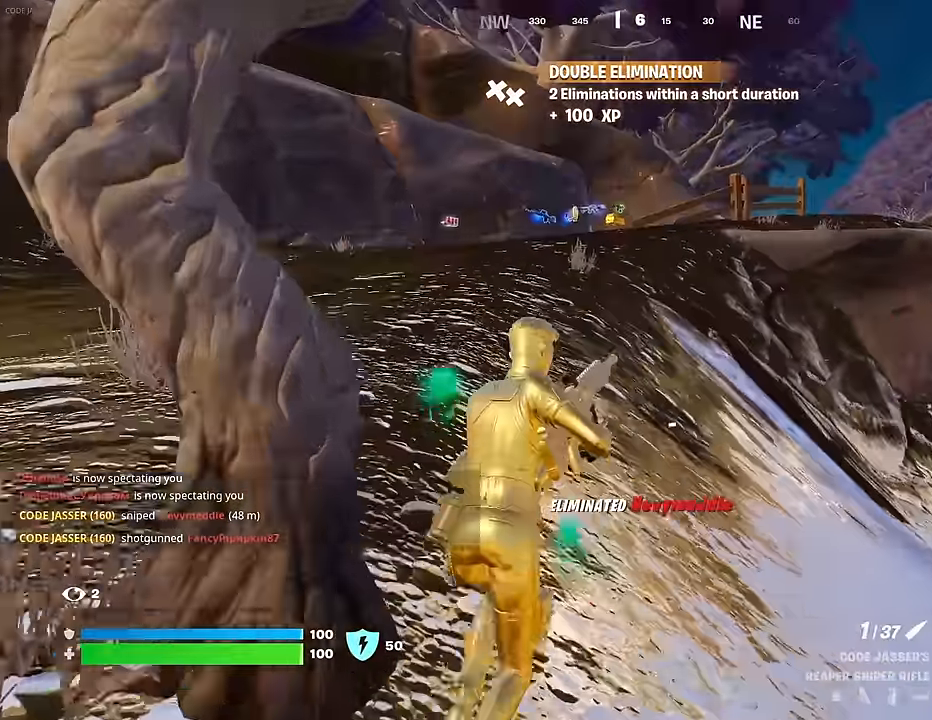
{"buttons": [], "left_stick": "up", "right_stick": "center", "events": []}
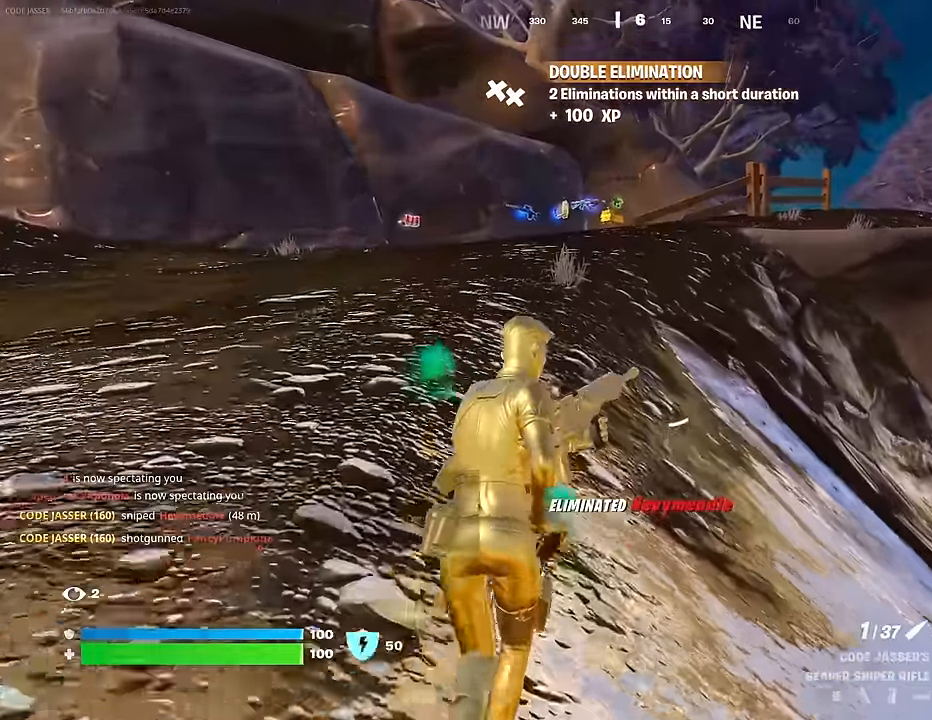
{"buttons": [], "left_stick": "up", "right_stick": "center", "events": []}
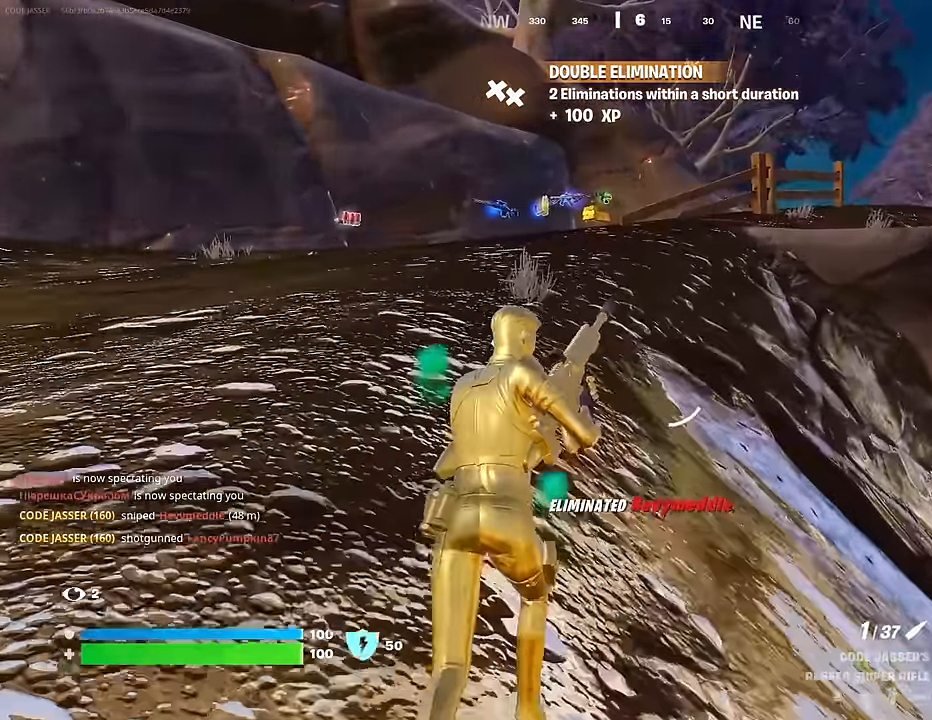
{"buttons": [], "left_stick": "up", "right_stick": "center", "events": []}
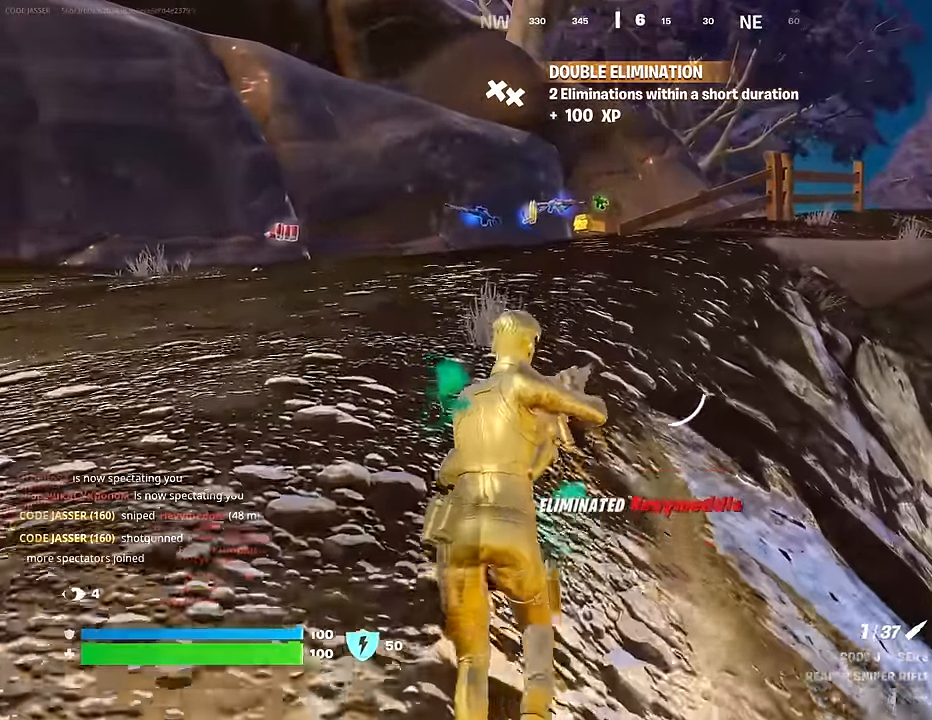
{"buttons": [], "left_stick": "up", "right_stick": "center", "events": []}
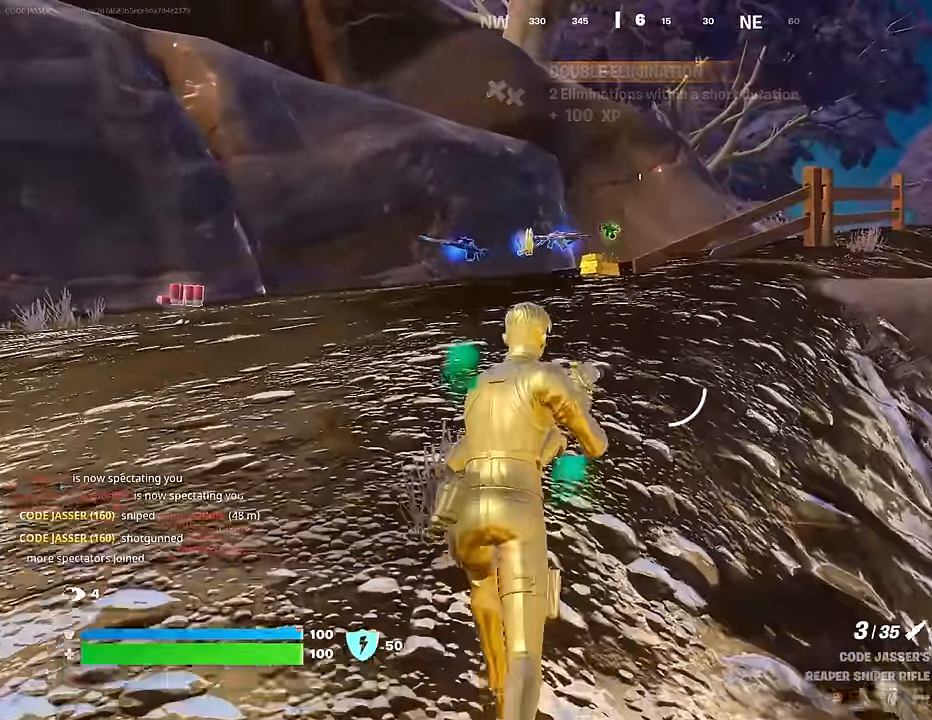
{"buttons": [], "left_stick": "up", "right_stick": "down-left", "events": [[150, "R1", "down"], [217, "TRIANGLE", "down"], [250, "R1", "up"], [267, "TRIANGLE", "up"], [333, "L3", "down"], [417, "L3", "up"], [500, "right_stick", "down-left"]]}
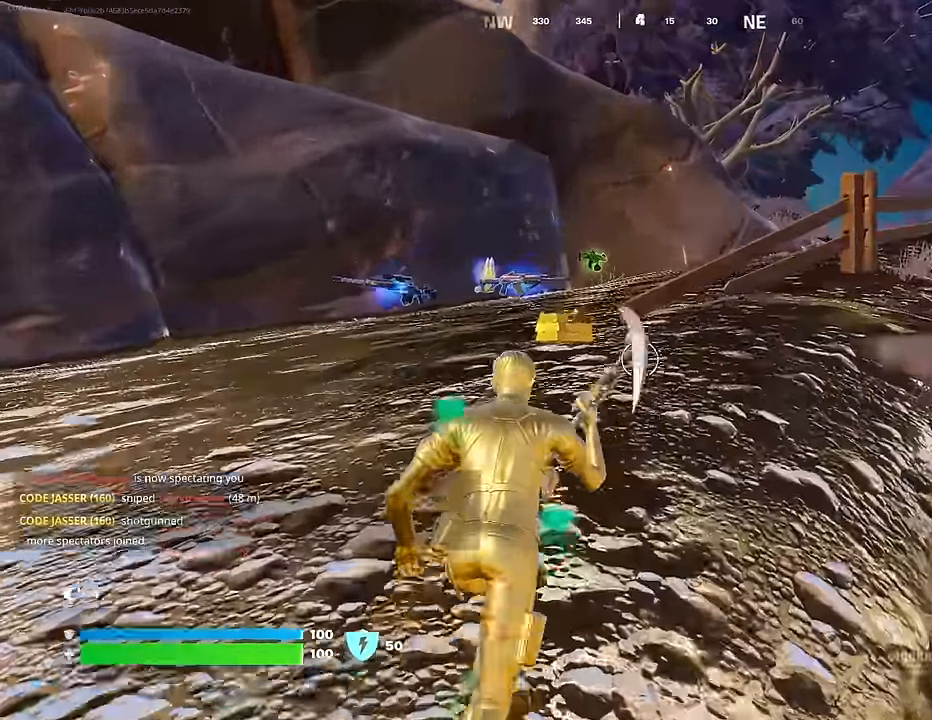
{"buttons": [], "left_stick": "up", "right_stick": "center", "events": [[133, "right_stick", "center"]]}
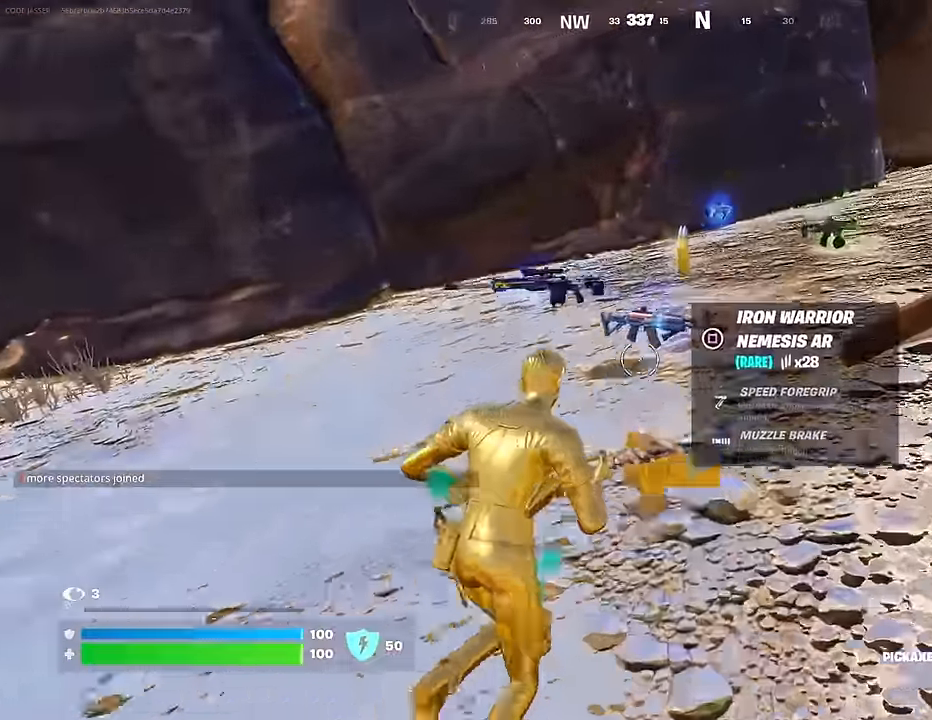
{"buttons": [], "left_stick": "up", "right_stick": "right", "events": [[267, "R1", "down"], [350, "R1", "up"], [417, "R1", "down"], [467, "right_stick", "right"], [500, "R1", "up"]]}
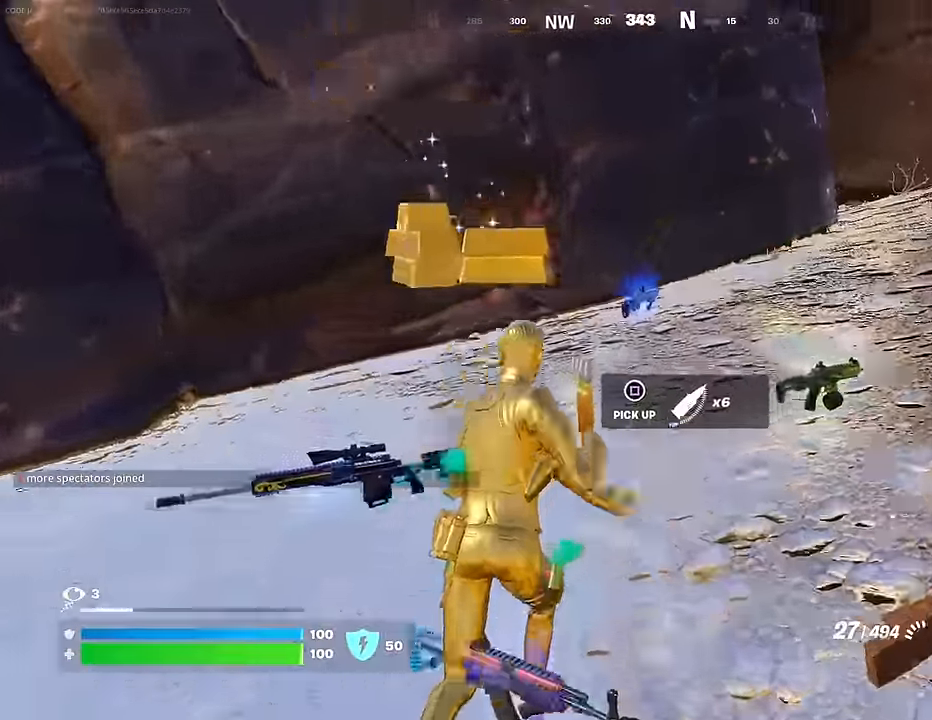
{"buttons": [], "left_stick": "up", "right_stick": "center", "events": [[67, "R1", "down"], [67, "left_stick", "up-left"], [150, "R1", "up"], [217, "right_stick", "center"], [350, "left_stick", "up"]]}
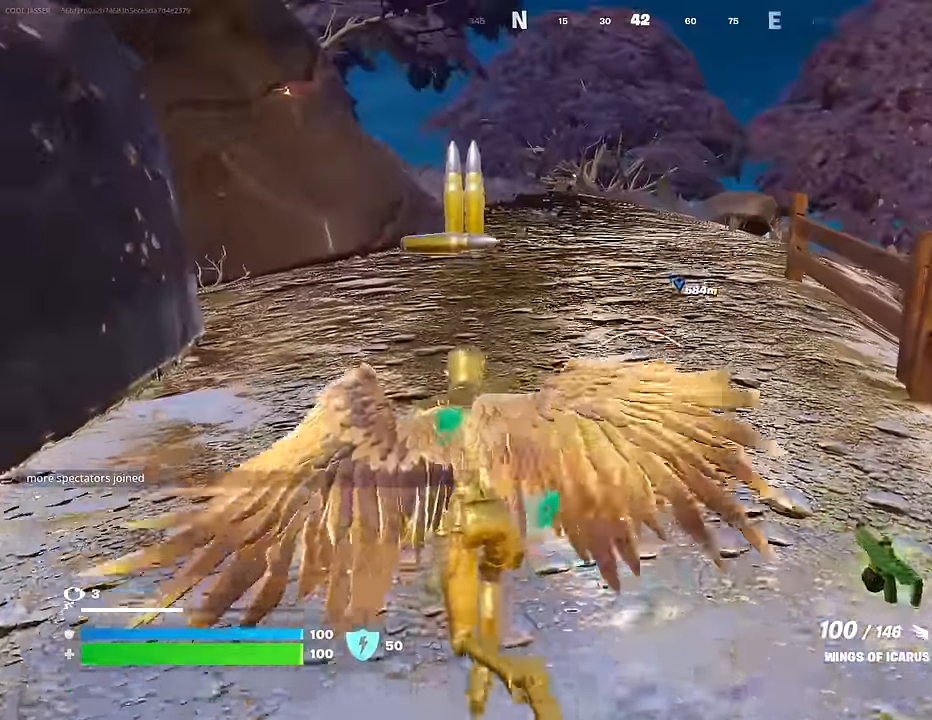
{"buttons": ["L1"], "left_stick": "up-right", "right_stick": "center", "events": [[183, "left_stick", "up-right"], [233, "right_stick", "right"], [250, "L1", "down"], [317, "L1", "up"], [400, "L1", "down"], [450, "L1", "up"], [500, "L1", "down"], [500, "right_stick", "center"]]}
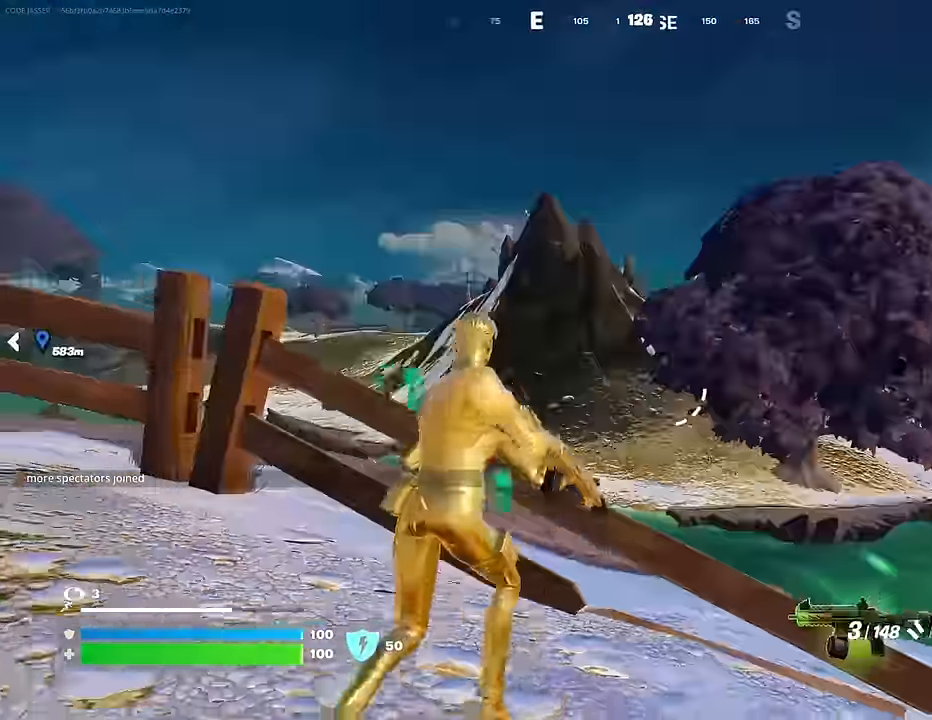
{"buttons": ["L2"], "left_stick": "left", "right_stick": "center", "events": [[17, "right_stick", "left"], [67, "L1", "up"], [183, "right_stick", "up-left"], [250, "left_stick", "up-left"], [300, "right_stick", "center"], [467, "L2", "down"], [500, "left_stick", "left"]]}
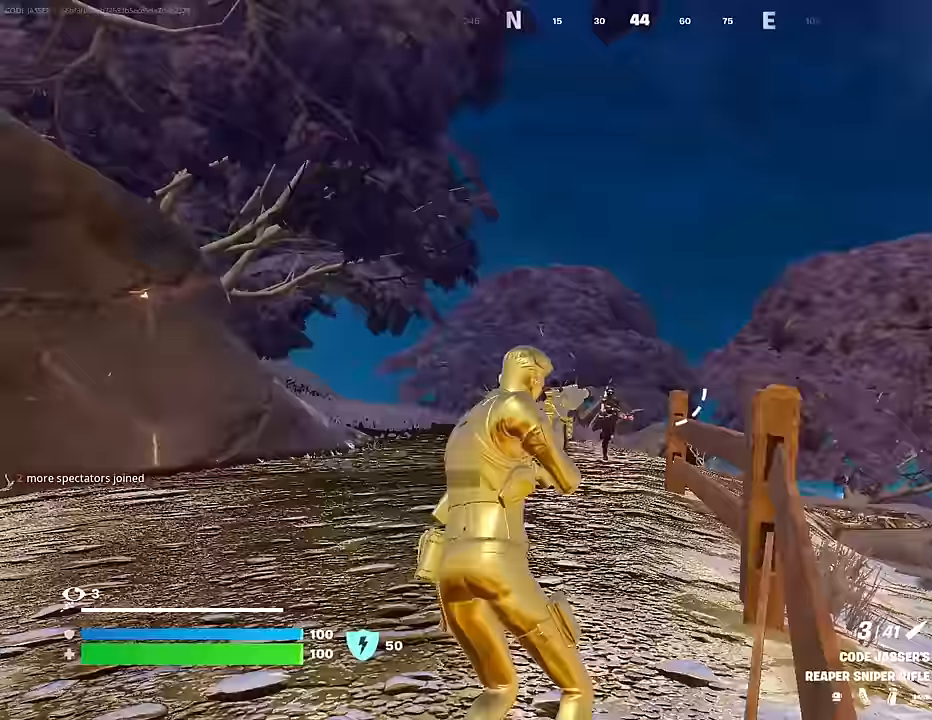
{"buttons": ["L2"], "left_stick": "up-right", "right_stick": "right", "events": [[33, "right_stick", "down-left"], [117, "right_stick", "down-right"], [267, "left_stick", "up"], [300, "right_stick", "right"], [367, "left_stick", "up-right"]]}
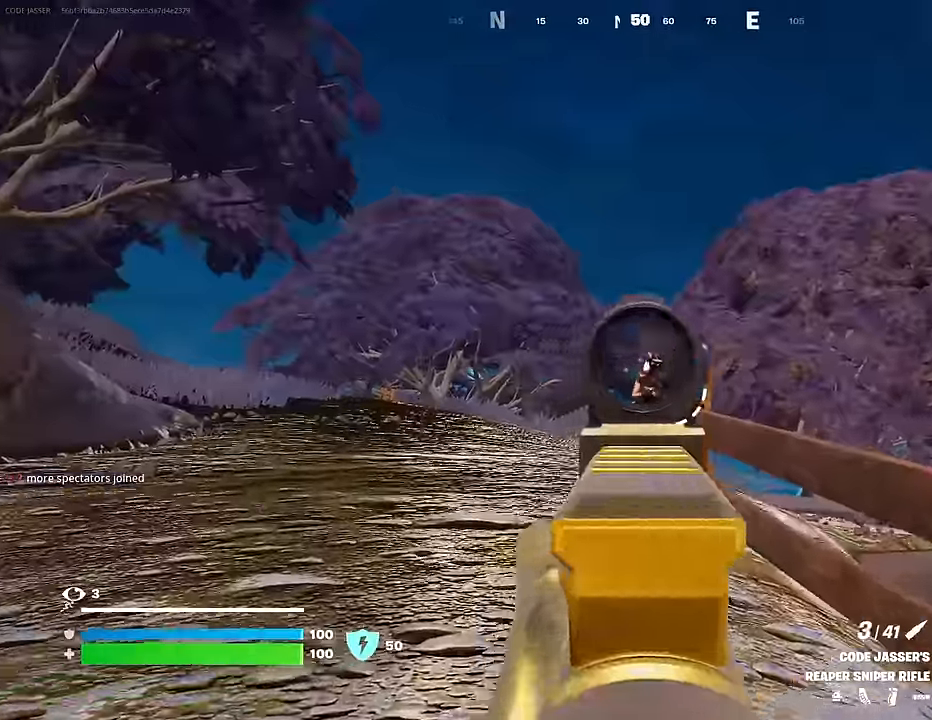
{"buttons": [], "left_stick": "up", "right_stick": "center", "events": [[33, "R2", "down"], [83, "L2", "up"], [100, "R2", "up"], [133, "right_stick", "down"], [183, "R1", "down"], [250, "right_stick", "center"], [283, "CROSS", "down"], [283, "R1", "up"], [283, "left_stick", "up"], [350, "right_stick", "down-left"], [367, "CROSS", "up"], [450, "right_stick", "center"]]}
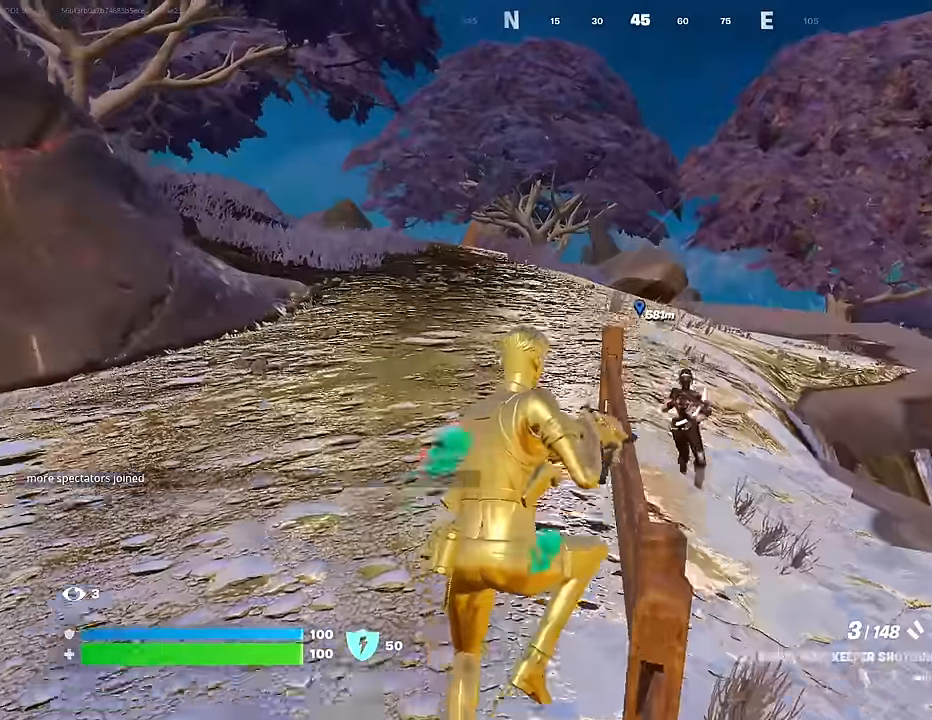
{"buttons": ["R1"], "left_stick": "down-right", "right_stick": "up-left", "events": [[83, "right_stick", "down-right"], [133, "left_stick", "up-right"], [167, "right_stick", "down"], [183, "R2", "down"], [233, "left_stick", "right"], [250, "R2", "up"], [300, "right_stick", "left"], [400, "right_stick", "up-left"], [417, "left_stick", "down-right"], [467, "R1", "down"]]}
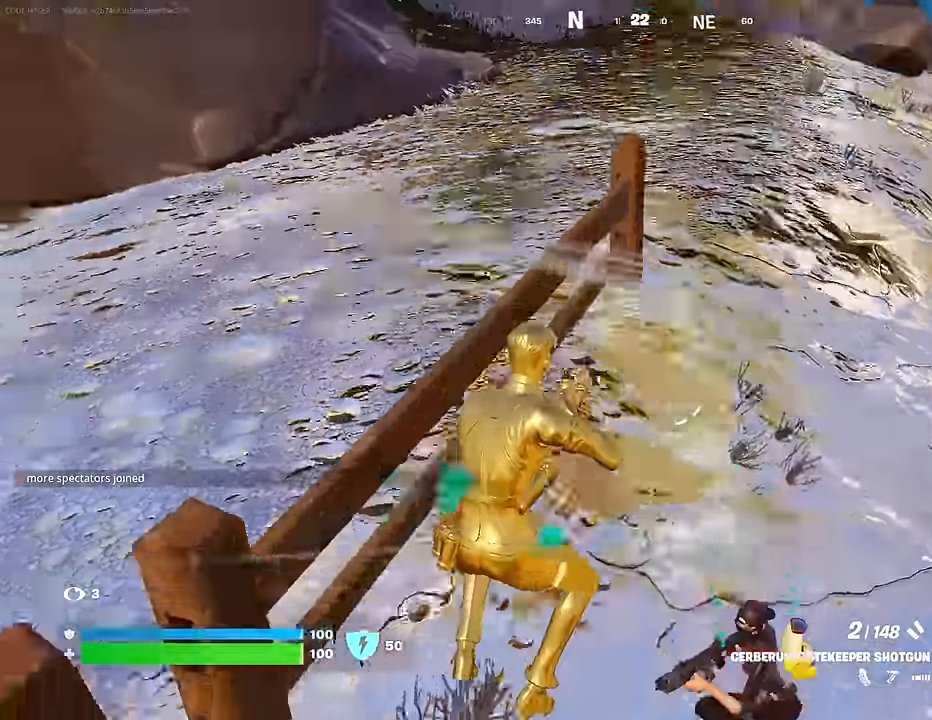
{"buttons": [], "left_stick": "down-left", "right_stick": "left", "events": [[33, "left_stick", "down"], [33, "right_stick", "center"], [50, "R1", "up"], [100, "right_stick", "left"], [200, "left_stick", "right"], [400, "left_stick", "down"], [467, "left_stick", "down-left"]]}
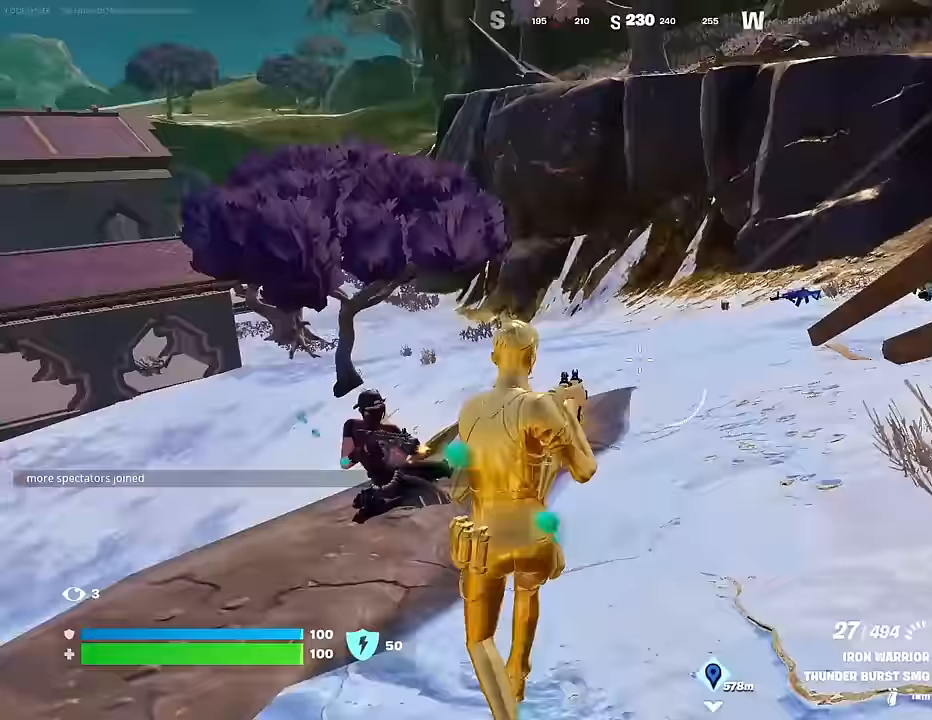
{"buttons": ["L2", "R2"], "left_stick": "right", "right_stick": "up-right", "events": [[33, "left_stick", "left"], [133, "R2", "down"], [167, "right_stick", "down-right"], [267, "right_stick", "center"], [350, "left_stick", "down-right"], [383, "L2", "down"], [383, "right_stick", "up-right"], [450, "left_stick", "right"]]}
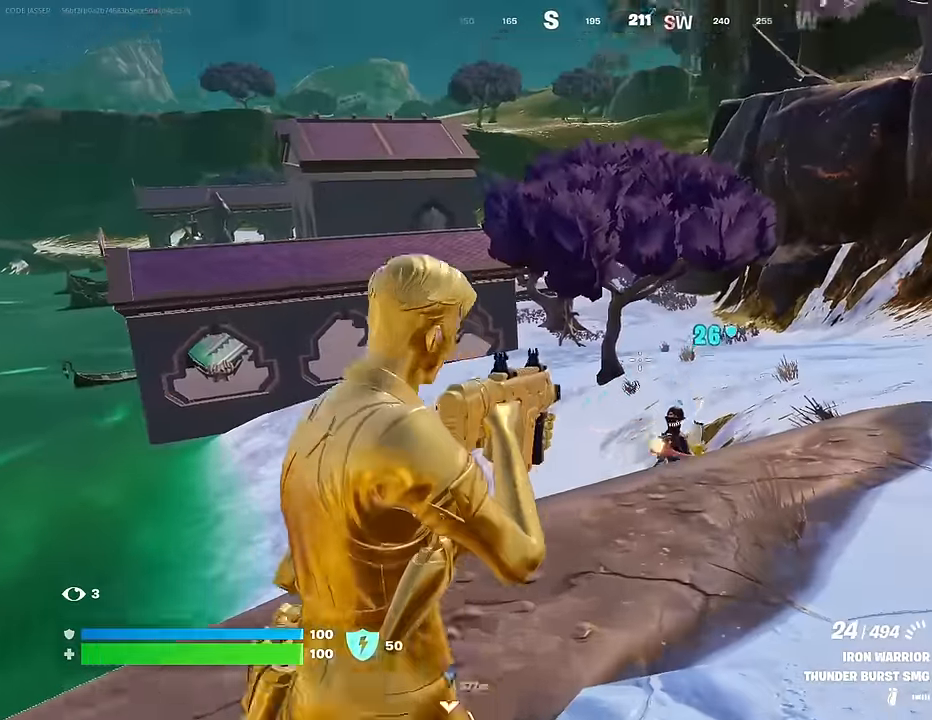
{"buttons": [], "left_stick": "up", "right_stick": "down-left", "events": [[83, "L2", "up"], [83, "left_stick", "up-right"], [83, "right_stick", "down"], [217, "left_stick", "up"], [250, "right_stick", "center"], [283, "L1", "down"], [300, "CROSS", "down"], [300, "R2", "up"], [333, "L1", "up"], [350, "CROSS", "up"], [350, "right_stick", "down-left"]]}
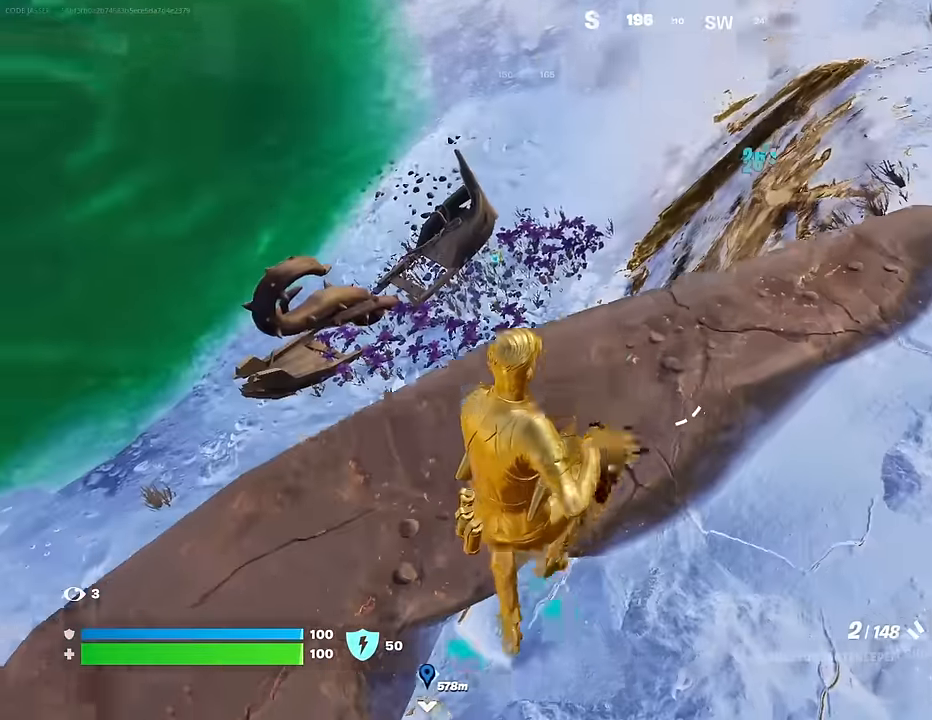
{"buttons": ["R2"], "left_stick": "up-right", "right_stick": "left", "events": [[33, "right_stick", "center"], [133, "left_stick", "up-right"], [417, "right_stick", "left"], [500, "R2", "down"]]}
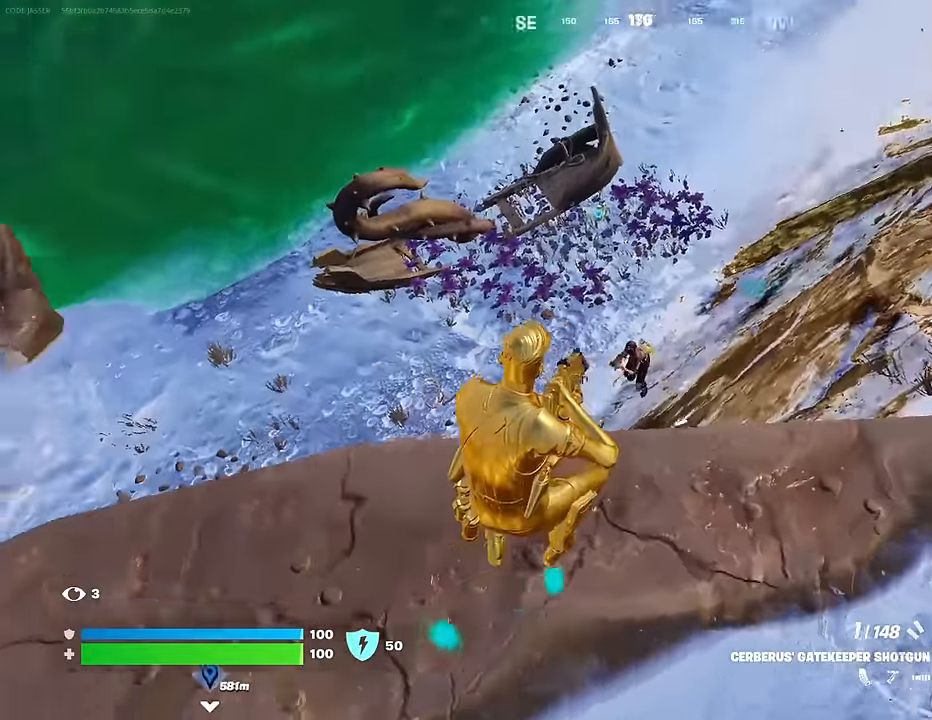
{"buttons": ["L2"], "left_stick": "right", "right_stick": "center", "events": [[33, "L1", "down"], [33, "right_stick", "center"], [83, "L1", "up"], [83, "R2", "up"], [117, "left_stick", "right"], [117, "right_stick", "left"], [267, "right_stick", "center"], [383, "L2", "down"], [400, "right_stick", "right"], [467, "right_stick", "center"]]}
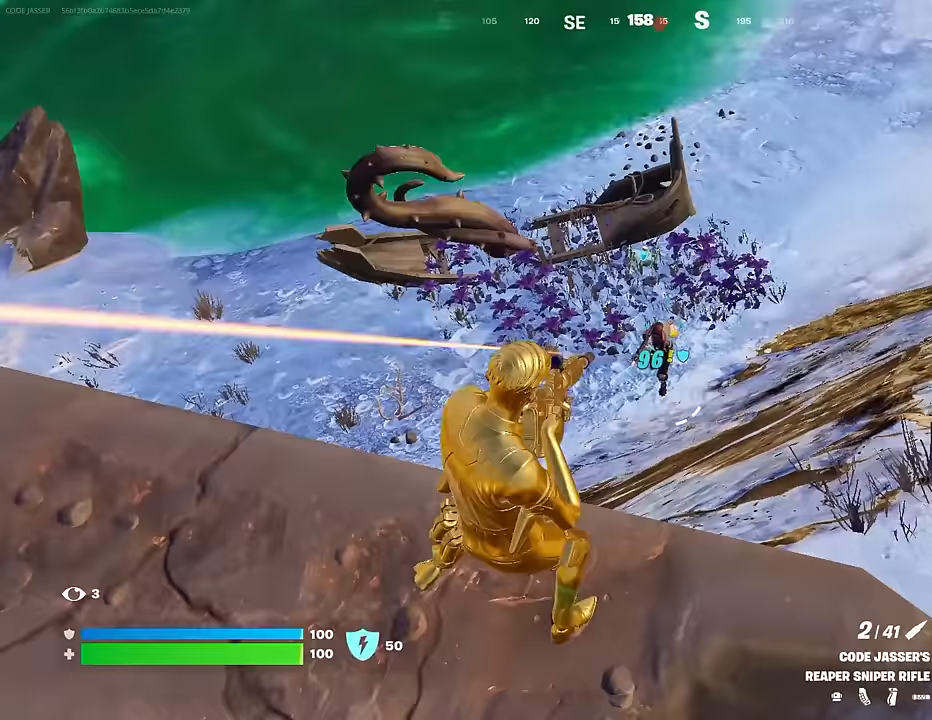
{"buttons": ["L3"], "left_stick": "up-right", "right_stick": "down-left", "events": [[17, "right_stick", "up"], [83, "right_stick", "up-right"], [400, "R2", "down"], [417, "left_stick", "up-right"], [433, "L2", "up"], [450, "R2", "up"], [483, "right_stick", "down-left"], [500, "L3", "down"]]}
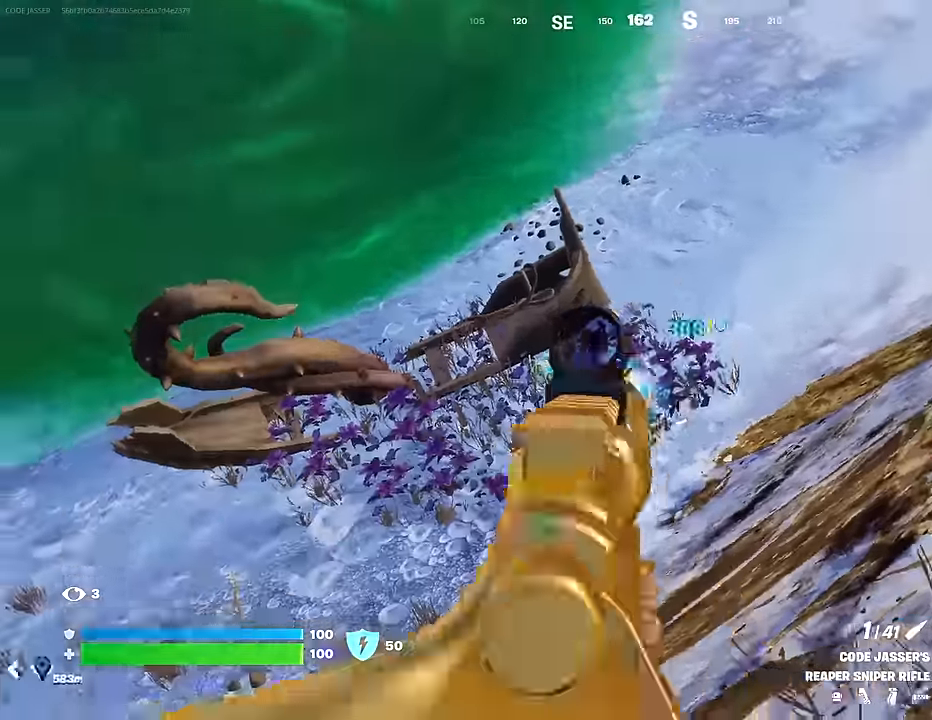
{"buttons": [], "left_stick": "up-right", "right_stick": "down-left", "events": [[33, "R1", "down"], [50, "L3", "up"], [67, "right_stick", "center"], [100, "CROSS", "down"], [133, "R1", "up"], [167, "CROSS", "up"], [167, "right_stick", "down-left"]]}
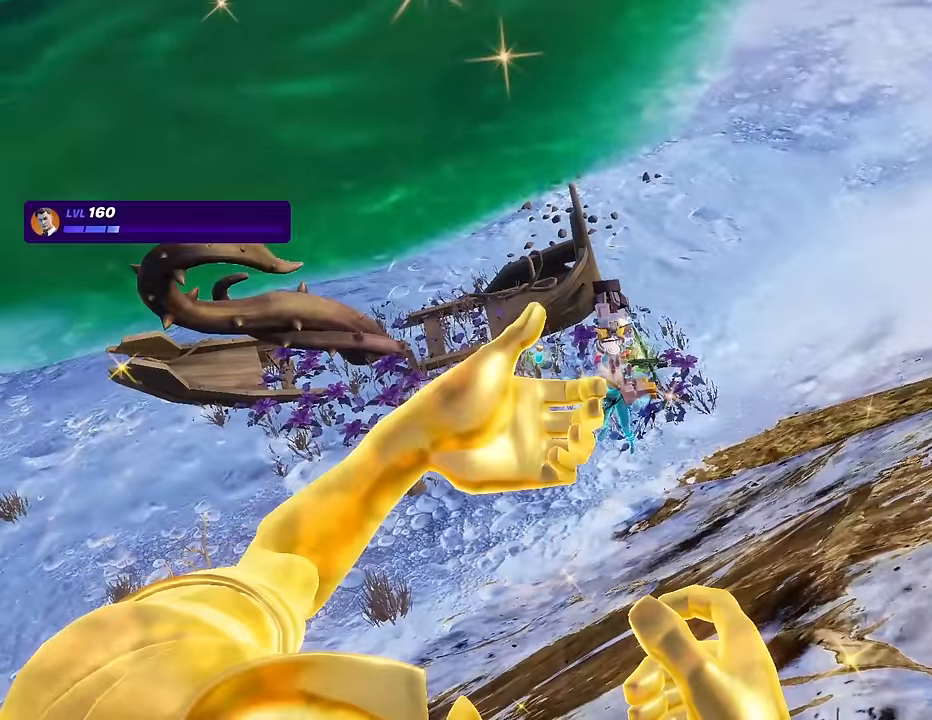
{"buttons": [], "left_stick": "up", "right_stick": "center", "events": [[83, "right_stick", "center"], [300, "left_stick", "up"]]}
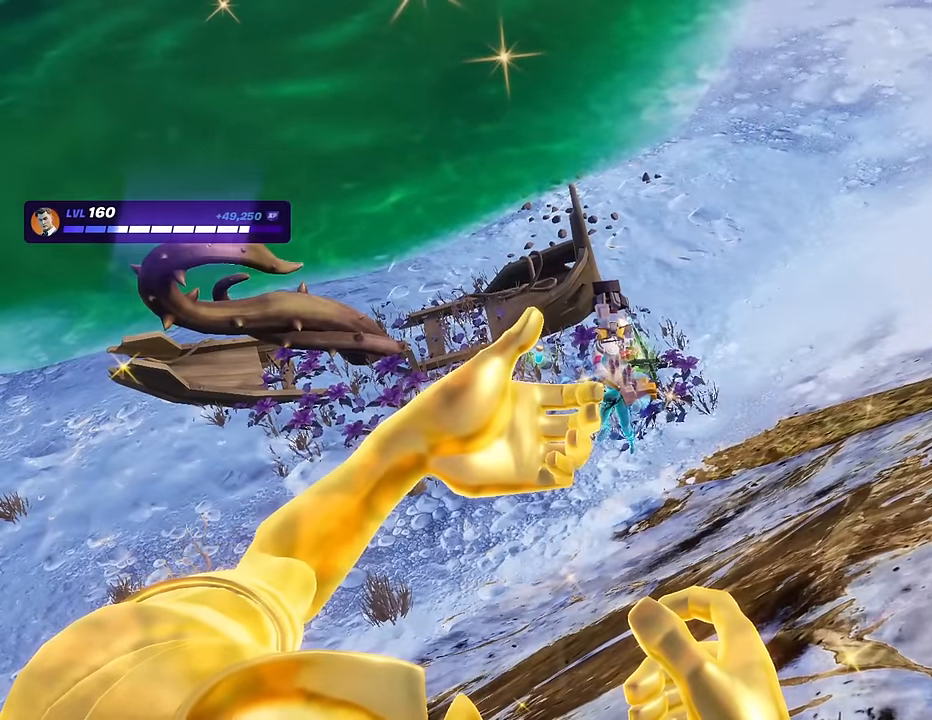
{"buttons": ["TRIANGLE"], "left_stick": "up", "right_stick": "center", "events": [[83, "right_stick", "up"], [383, "right_stick", "center"], [500, "TRIANGLE", "down"]]}
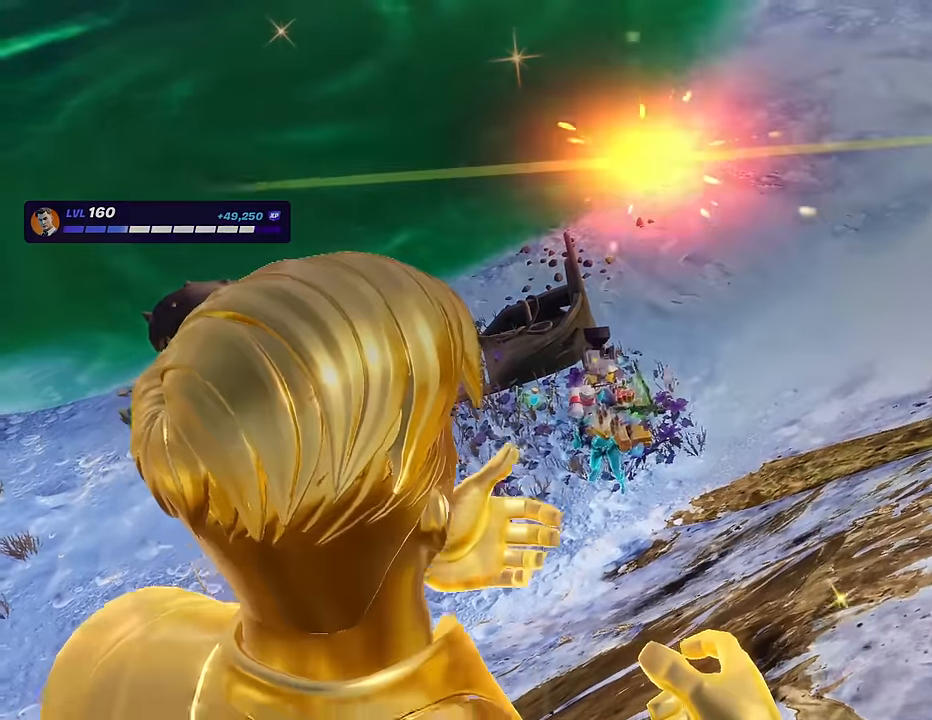
{"buttons": [], "left_stick": "up", "right_stick": "center", "events": [[33, "TRIANGLE", "up"], [67, "R1", "down"], [133, "TRIANGLE", "down"], [167, "R1", "up"], [183, "TRIANGLE", "up"], [250, "R1", "down"], [300, "TRIANGLE", "down"], [333, "R1", "up"], [333, "TRIANGLE", "up"], [417, "R1", "down"], [433, "TRIANGLE", "down"], [500, "R1", "up"], [500, "TRIANGLE", "up"]]}
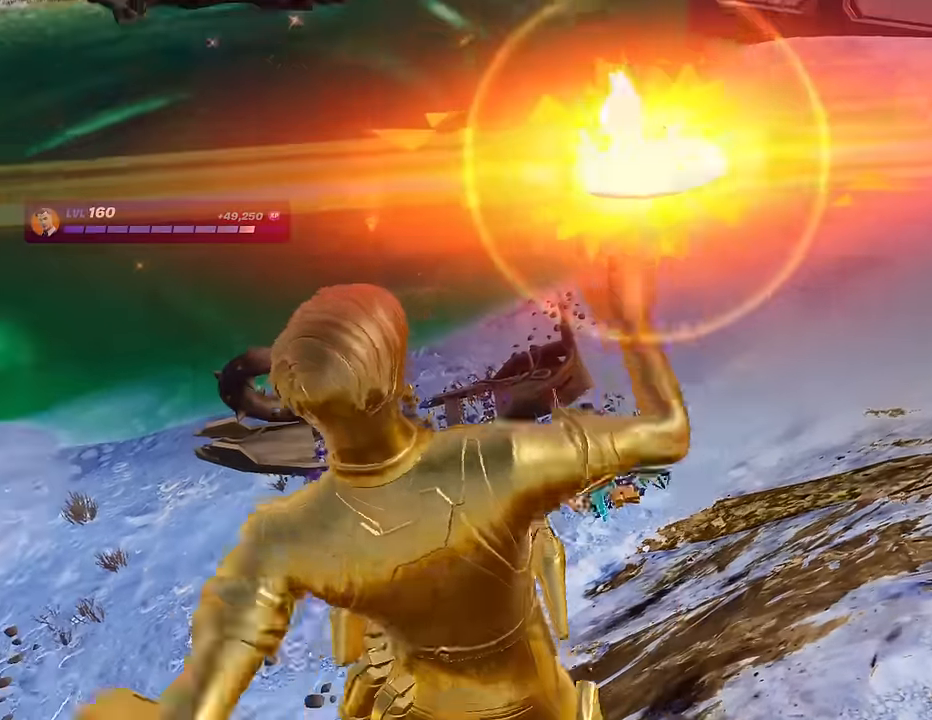
{"buttons": [], "left_stick": "center", "right_stick": "center", "events": [[217, "left_stick", "center"]]}
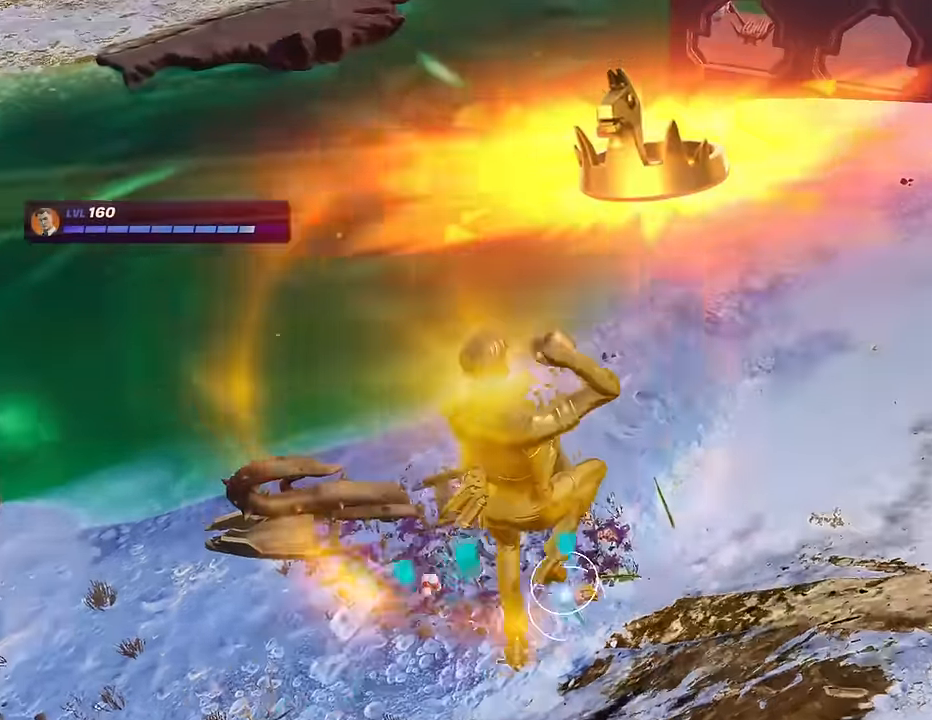
{"buttons": [], "left_stick": "center", "right_stick": "center", "events": []}
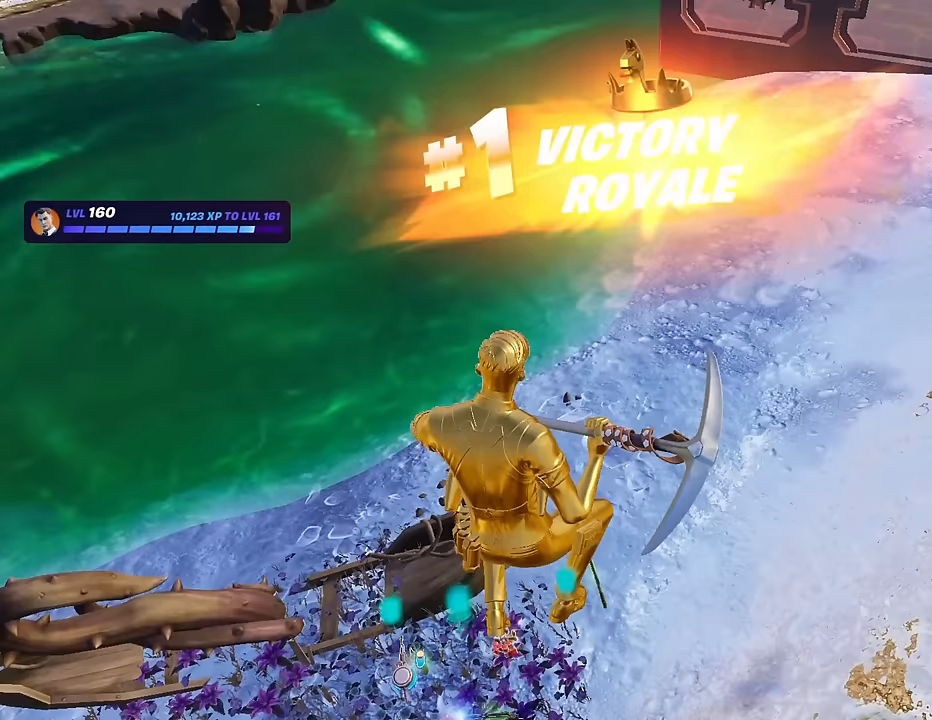
{"buttons": [], "left_stick": "center", "right_stick": "center", "events": [[233, "right_stick", "up"], [433, "right_stick", "center"]]}